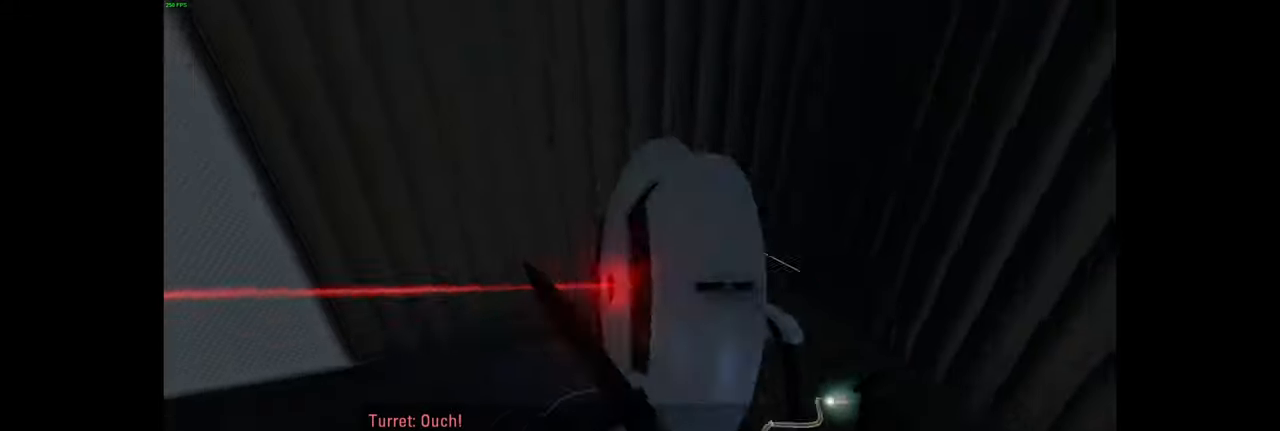
Gameplay with keyboard and mouse; each line is a JSON object with the keys and mouse buttons held at the frame after it. "events" lists presses ("down") and releases ("up") of "a", "d", "e", "f", "q", "r", "s", "shift", "space", "tab", "w", "mouse_left", "mouse_wheel", "mouse_right", "mouse_mb4" and "mouse_mb5" between this image and that frame as [ms after this image, input, new state], when the widget could be followed in between; "ctrl" appears only as held states. "mouse_left", "mouse_wheel", "mouse_right", "mouse_mb4", "mouse_mb5" = the "left", "wheel", "right", "mb4", "mb5" buttons of the "mouse" list. No other keys are recorded. "wheel" means that the mouse wheel is clicked or scrolled. Mouse movement is not recorded.
{"keys": ["s"], "mouse": [], "events": [[34, "s", "down"]]}
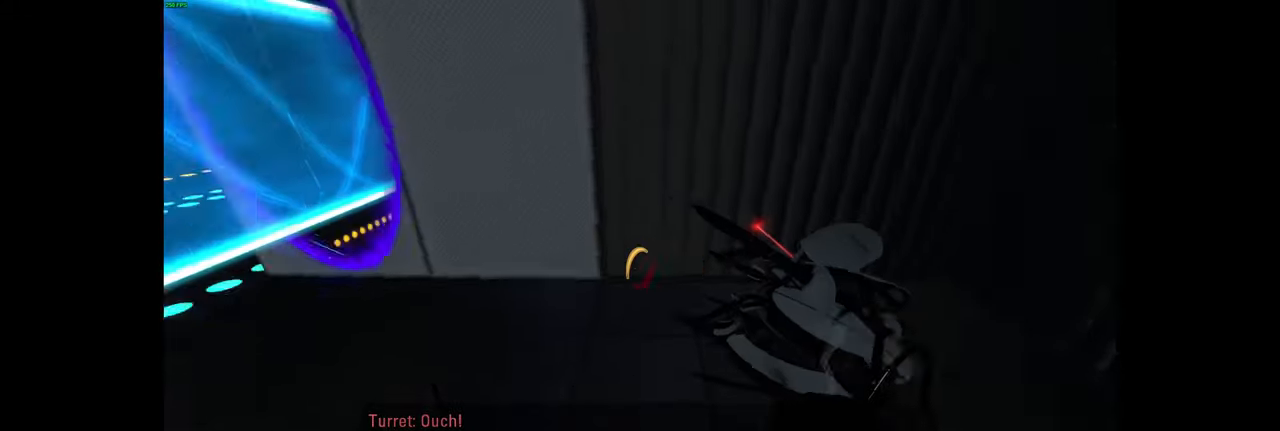
{"keys": ["w"], "mouse": [], "events": [[50, "a", "down"], [84, "s", "up"], [234, "a", "up"], [267, "w", "down"]]}
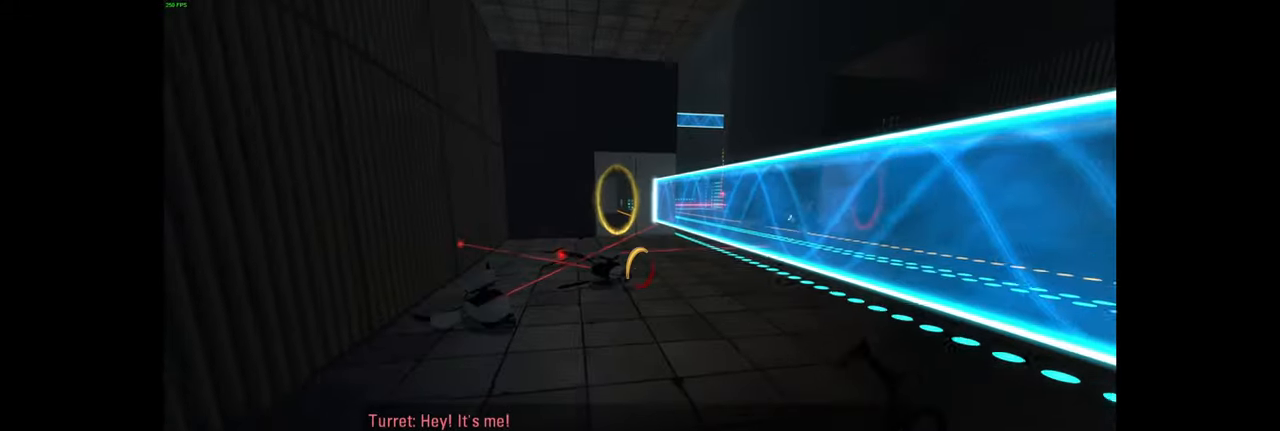
{"keys": ["w"], "mouse": [], "events": [[17, "d", "down"], [150, "d", "up"]]}
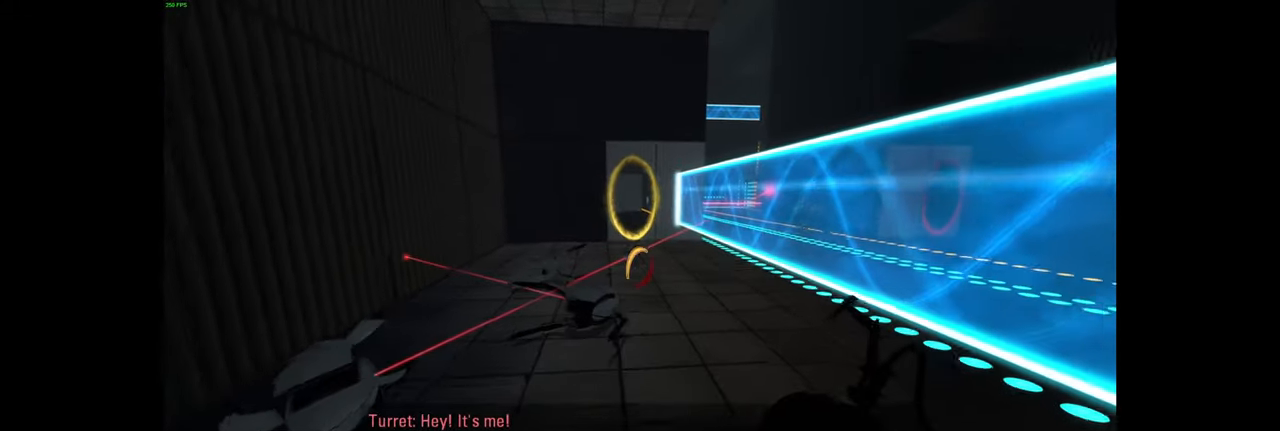
{"keys": ["d", "w"], "mouse": [], "events": [[117, "d", "down"], [267, "d", "up"], [417, "d", "down"]]}
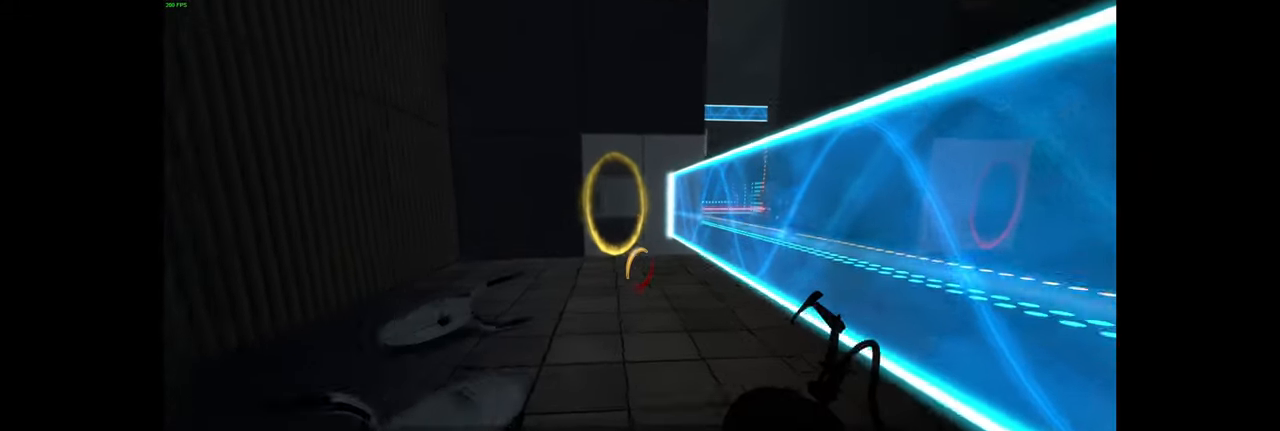
{"keys": ["a", "w"], "mouse": [], "events": [[34, "d", "up"], [434, "a", "down"]]}
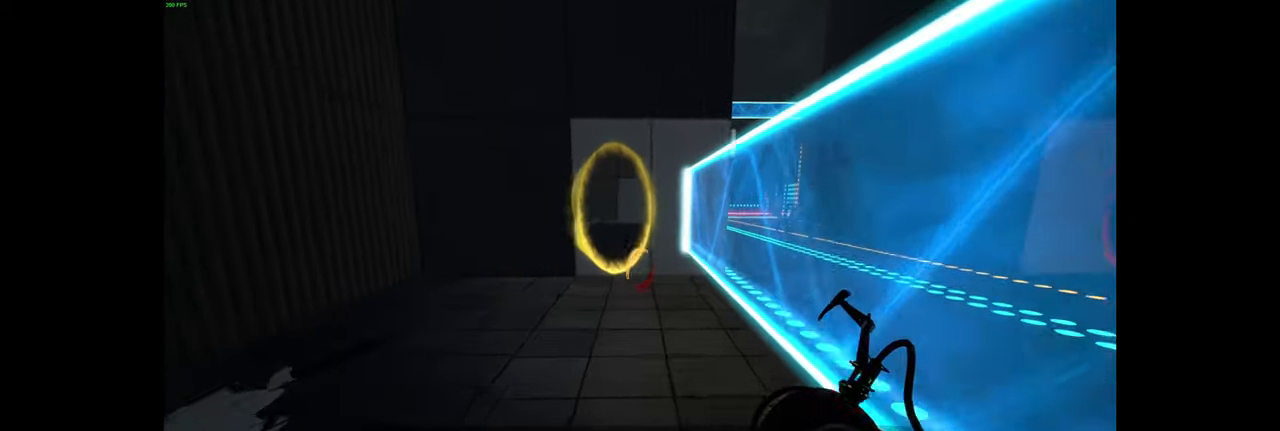
{"keys": ["a", "w"], "mouse": [], "events": [[50, "a", "up"], [100, "d", "down"], [200, "d", "up"], [500, "a", "down"]]}
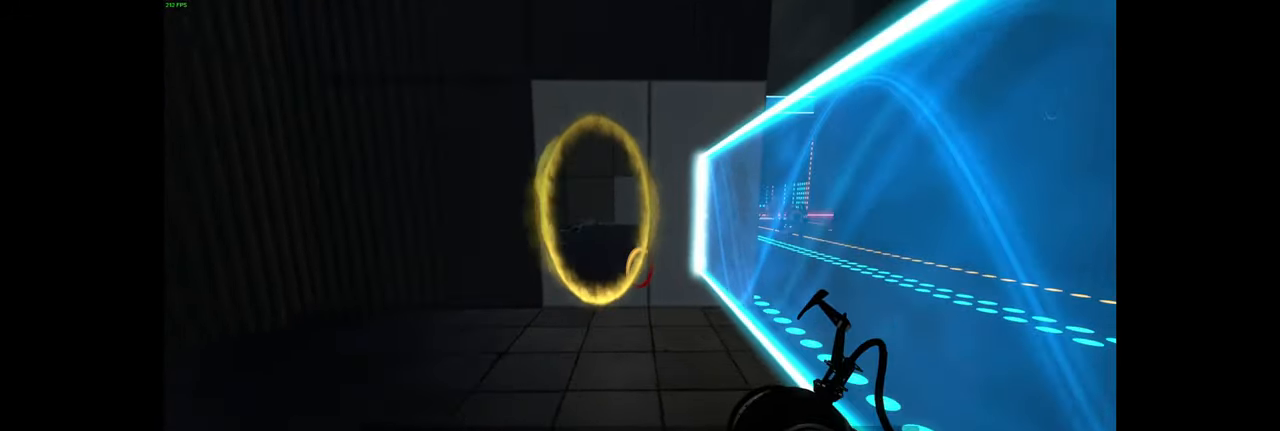
{"keys": ["d", "w"], "mouse": [], "events": [[150, "a", "up"], [450, "d", "down"]]}
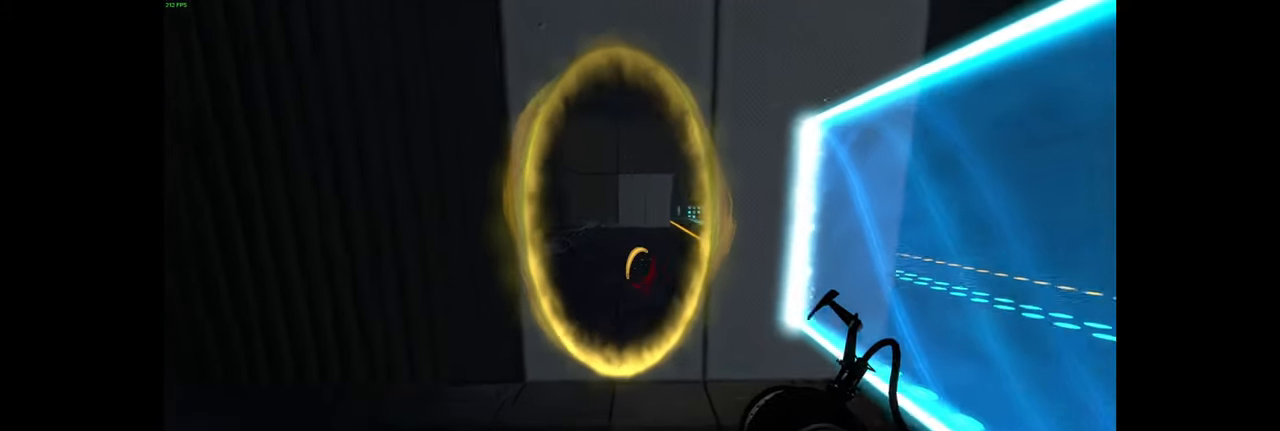
{"keys": ["w"], "mouse": [], "events": [[50, "d", "up"], [267, "a", "down"], [384, "a", "up"]]}
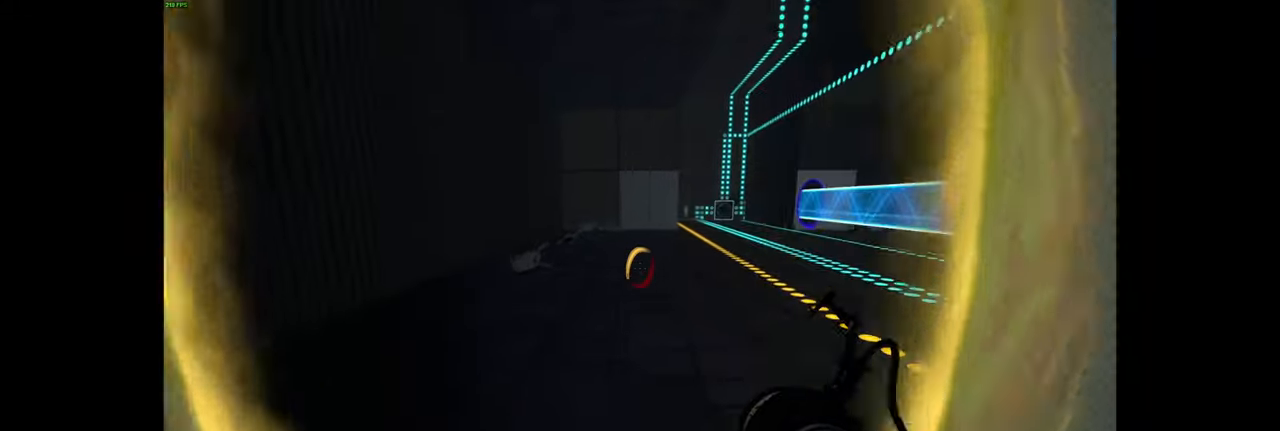
{"keys": ["d"], "mouse": [], "events": [[150, "d", "down"], [317, "space", "down"], [367, "w", "up"], [417, "space", "up"]]}
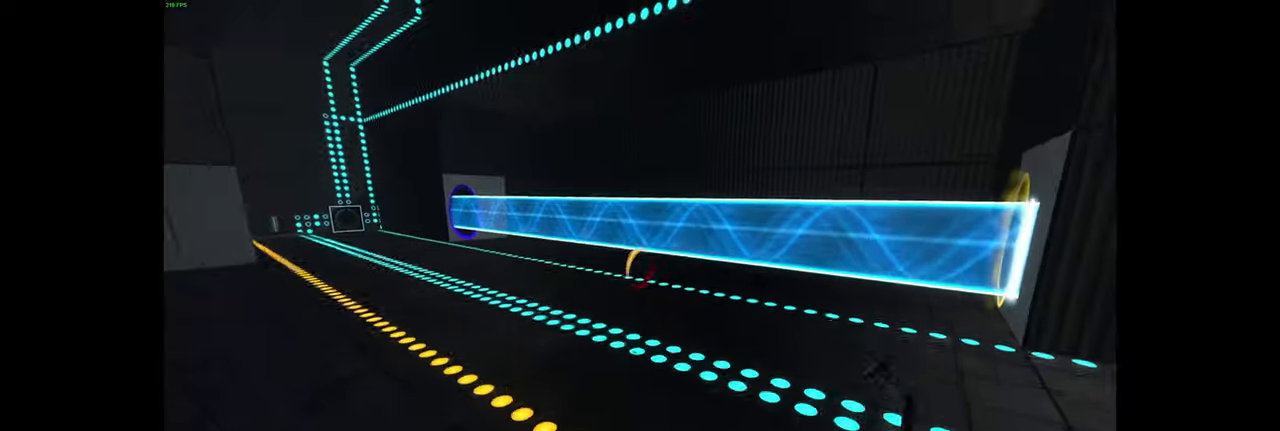
{"keys": ["d"], "mouse": [], "events": []}
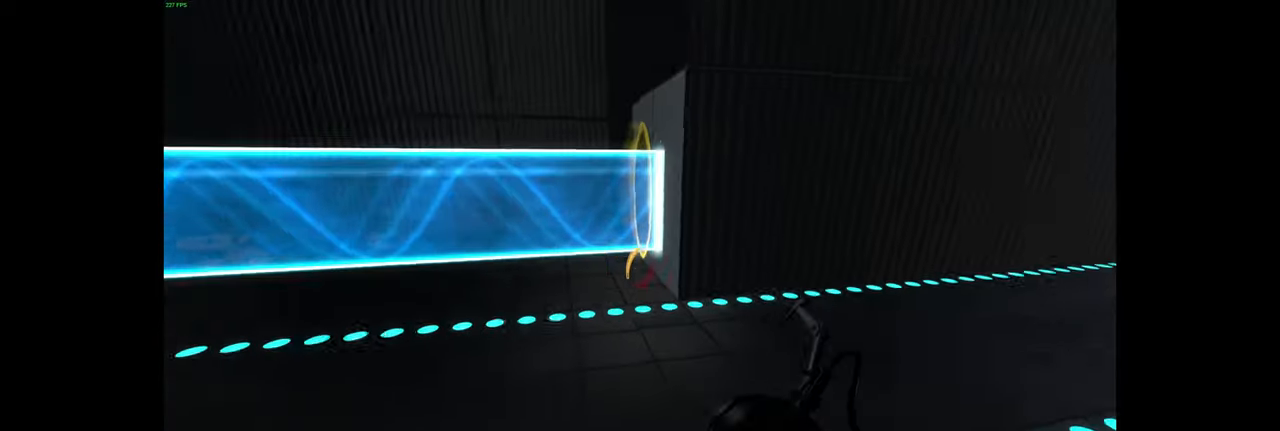
{"keys": ["d"], "mouse": [], "events": [[117, "space", "down"], [217, "space", "up"]]}
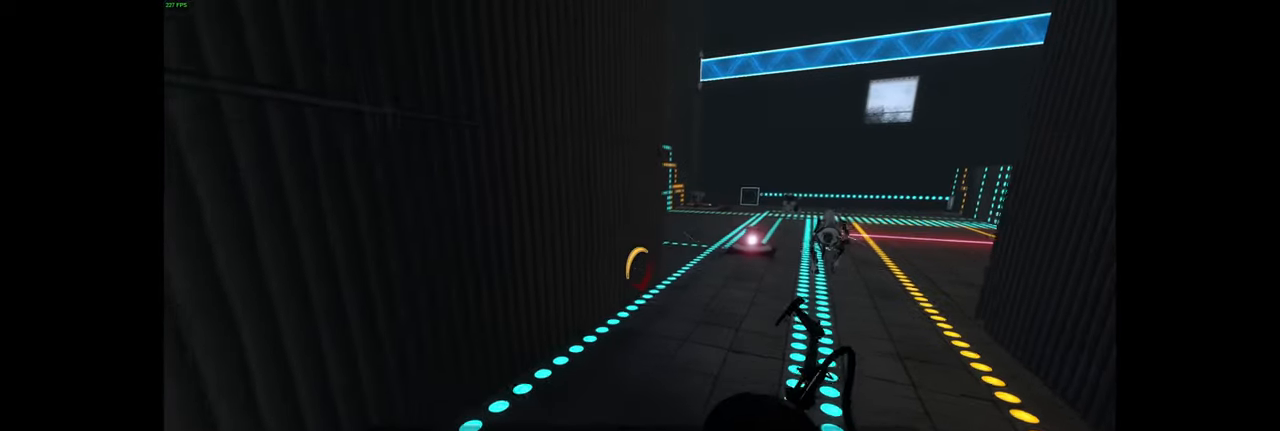
{"keys": ["a", "space"], "mouse": [], "events": [[400, "space", "down"], [450, "d", "up"], [483, "a", "down"]]}
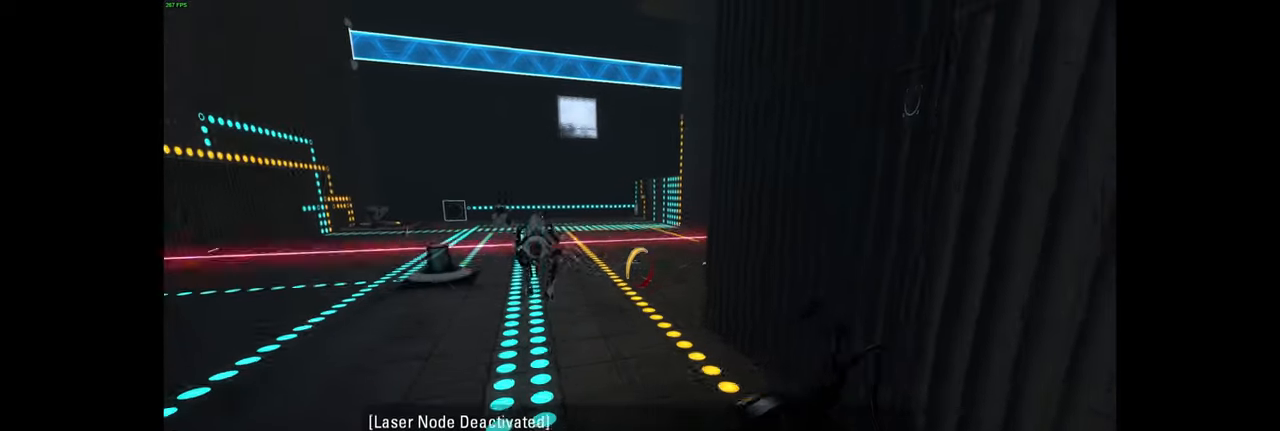
{"keys": [], "mouse": [], "events": [[17, "space", "up"], [450, "a", "up"]]}
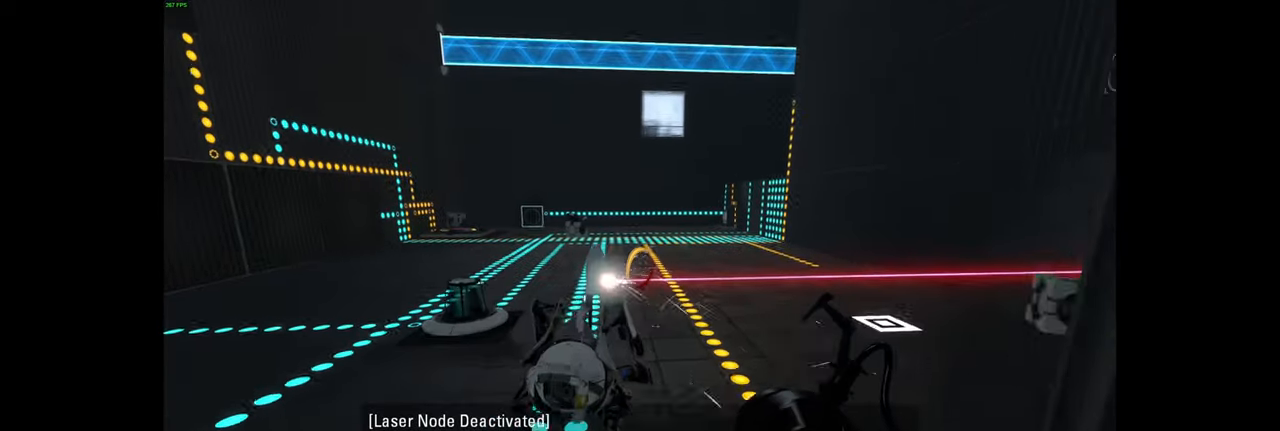
{"keys": ["a", "s"], "mouse": [], "events": [[167, "s", "down"], [483, "a", "down"]]}
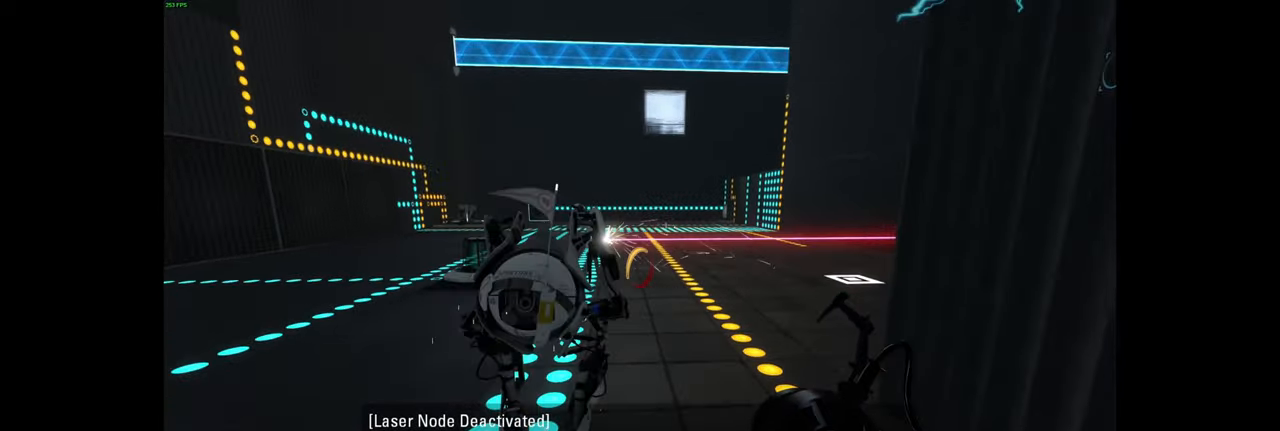
{"keys": ["a"], "mouse": [], "events": [[33, "s", "up"], [150, "a", "up"], [367, "a", "down"]]}
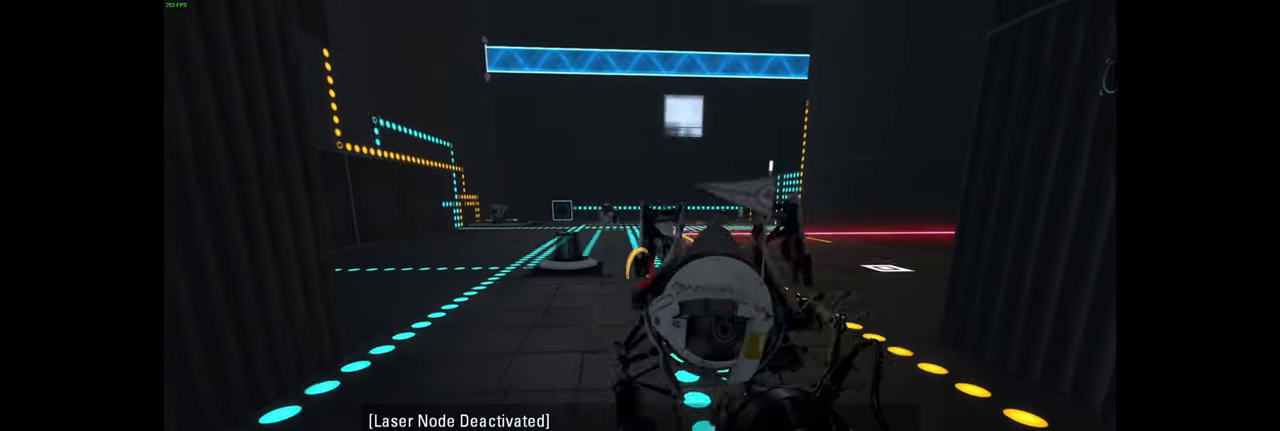
{"keys": ["a", "w"], "mouse": [], "events": [[50, "a", "up"], [50, "w", "down"], [117, "d", "down"], [150, "w", "up"], [300, "d", "up"], [317, "a", "down"], [467, "w", "down"]]}
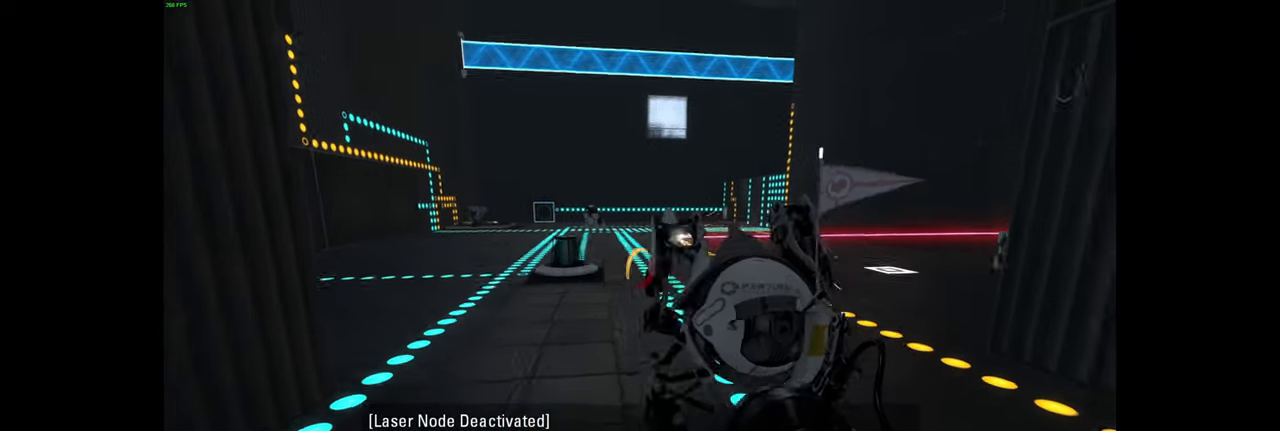
{"keys": ["a"], "mouse": [], "events": [[17, "a", "up"], [433, "a", "down"], [483, "w", "up"]]}
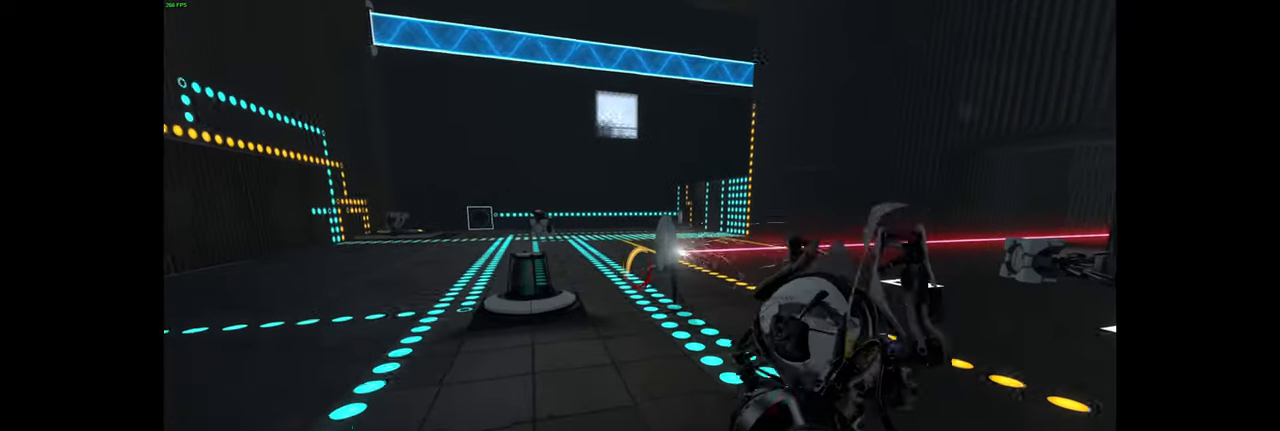
{"keys": ["w"], "mouse": [], "events": [[150, "w", "down"], [250, "a", "up"], [300, "a", "down"], [450, "a", "up"]]}
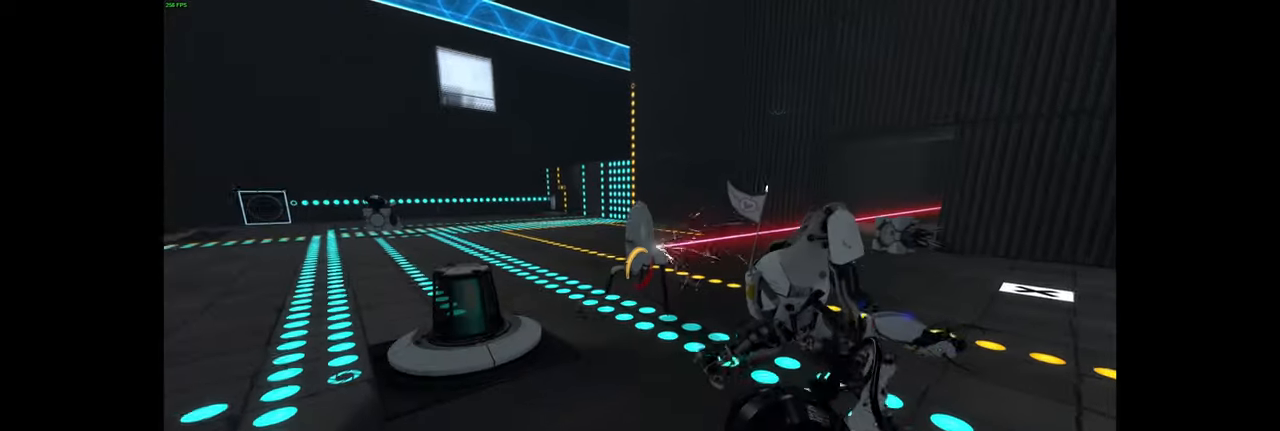
{"keys": ["d"], "mouse": [], "events": [[17, "d", "down"], [50, "w", "up"], [317, "w", "down"], [500, "w", "up"]]}
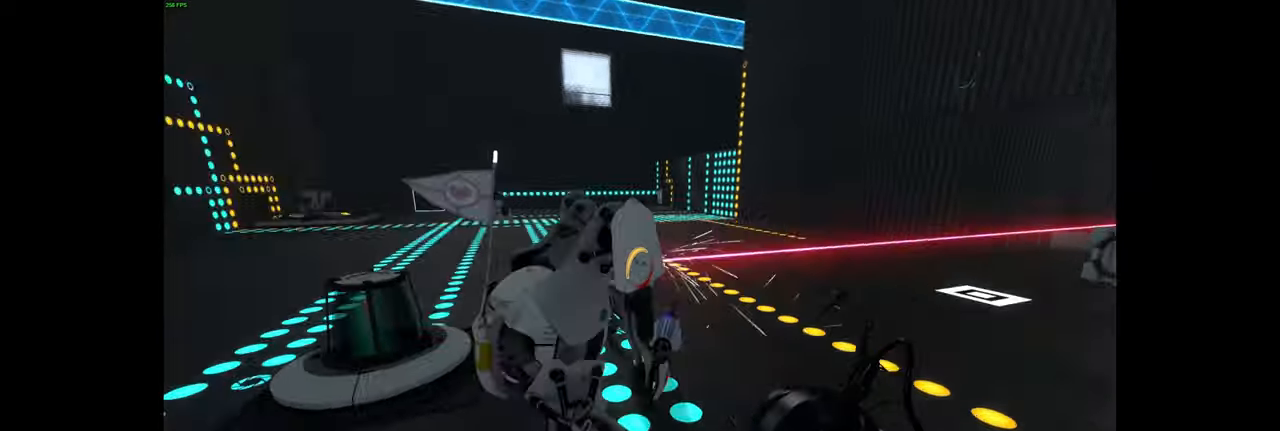
{"keys": ["d"], "mouse": [], "events": [[150, "w", "down"], [367, "w", "up"]]}
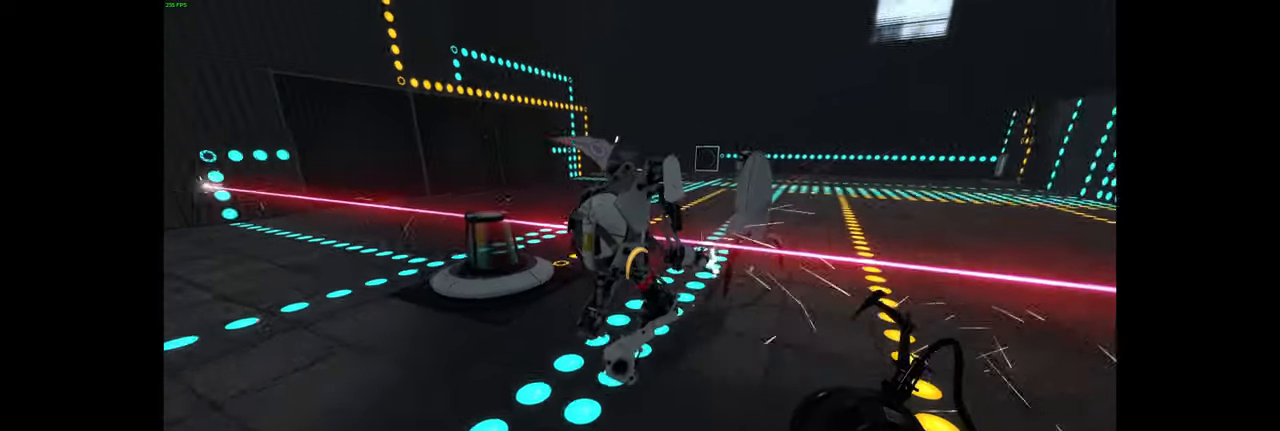
{"keys": [], "mouse": [], "events": [[217, "d", "up"]]}
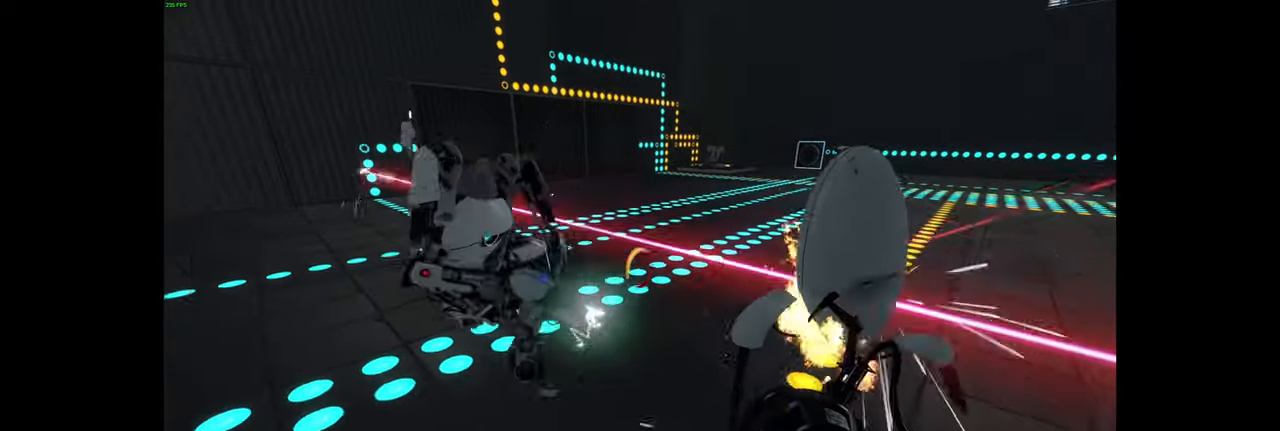
{"keys": ["s"], "mouse": [], "events": [[234, "s", "down"]]}
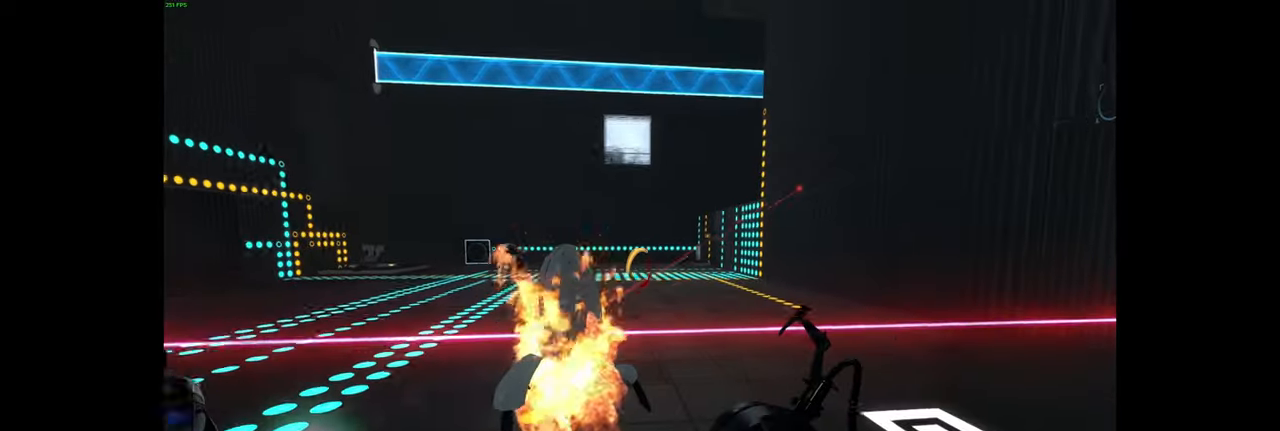
{"keys": [], "mouse": [], "events": [[184, "s", "up"], [317, "w", "down"], [417, "w", "up"]]}
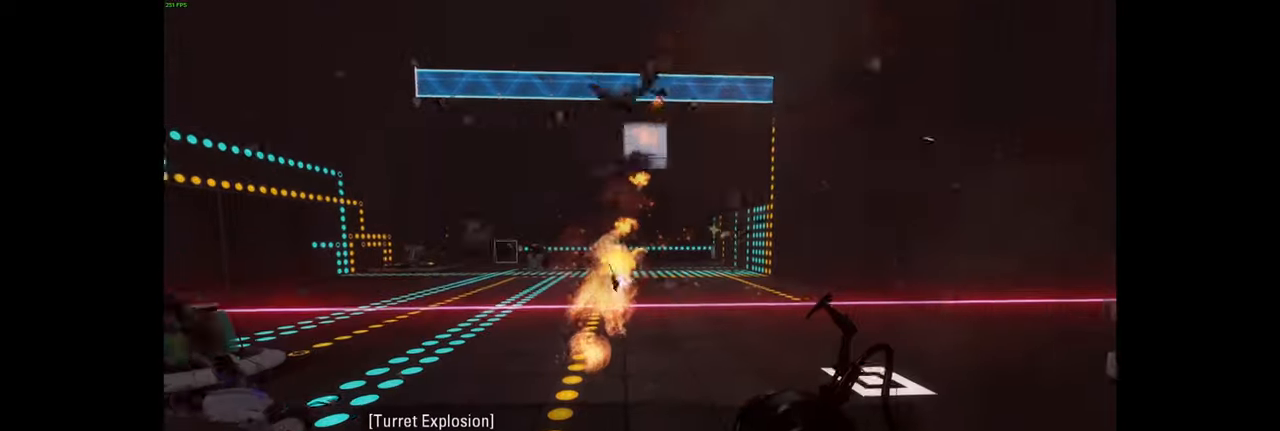
{"keys": [], "mouse": [], "events": []}
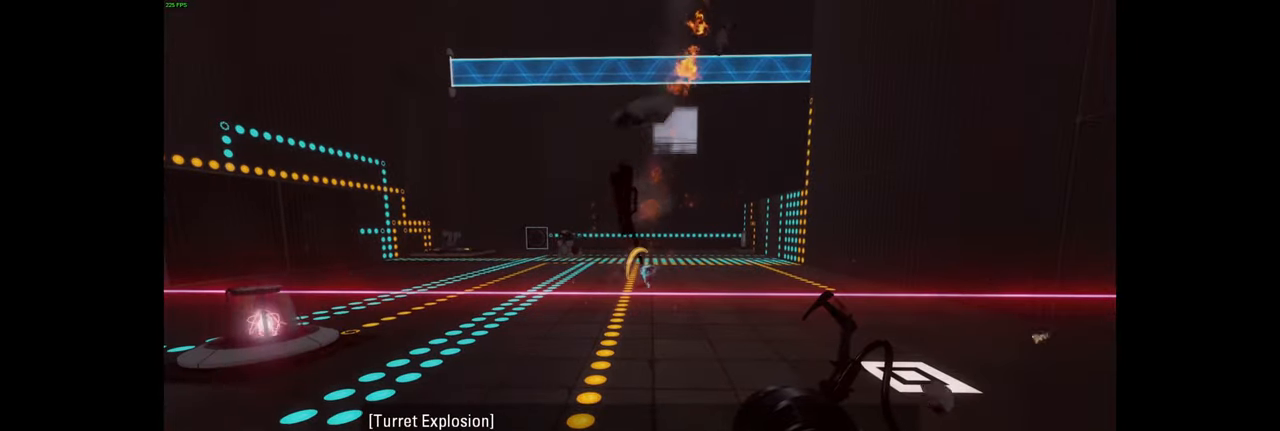
{"keys": ["d"], "mouse": [], "events": [[217, "w", "down"], [350, "d", "down"], [450, "w", "up"]]}
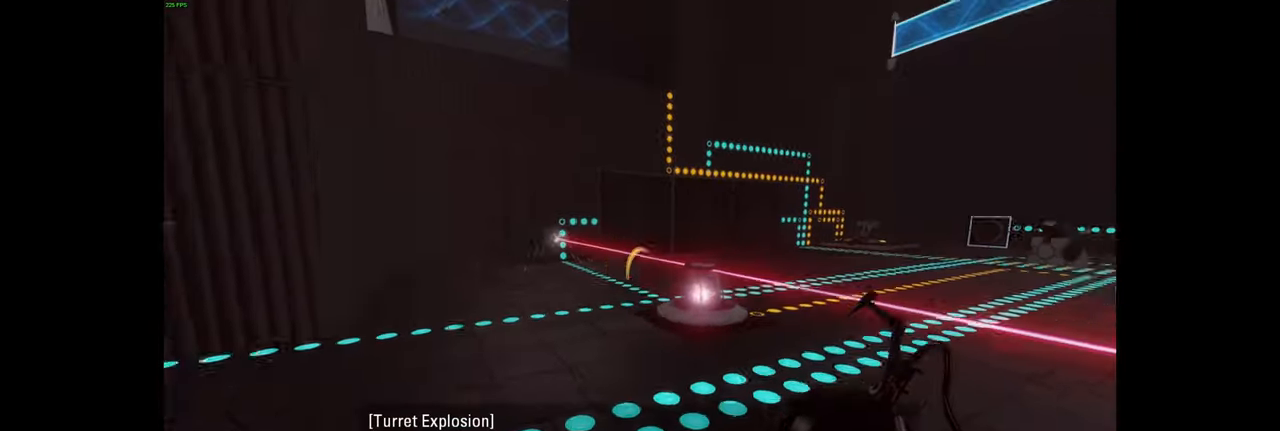
{"keys": ["w"], "mouse": [], "events": [[150, "d", "up"], [367, "w", "down"]]}
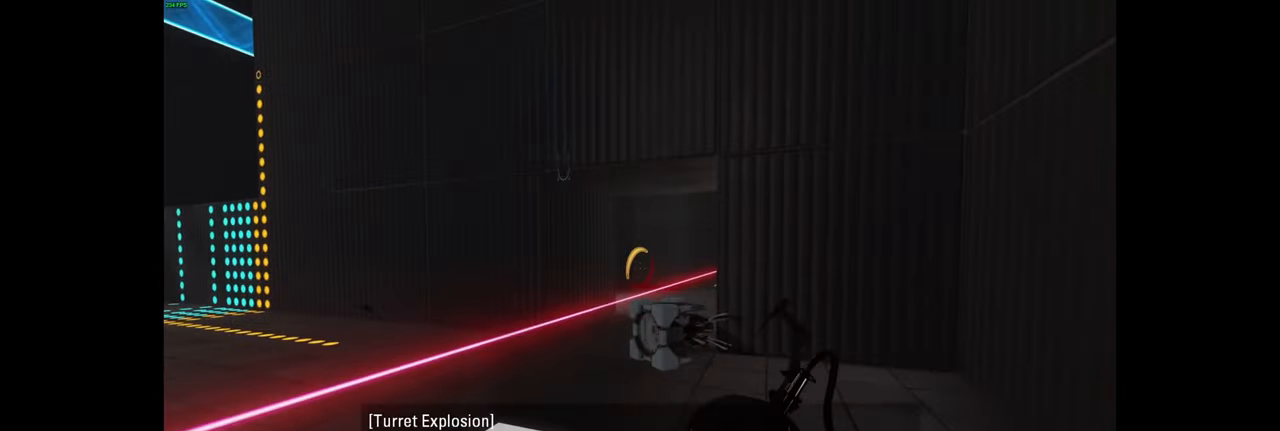
{"keys": [], "mouse": [], "events": [[50, "a", "down"], [284, "space", "down"], [334, "a", "up"], [334, "w", "up"], [367, "d", "down"], [400, "space", "up"], [500, "d", "up"]]}
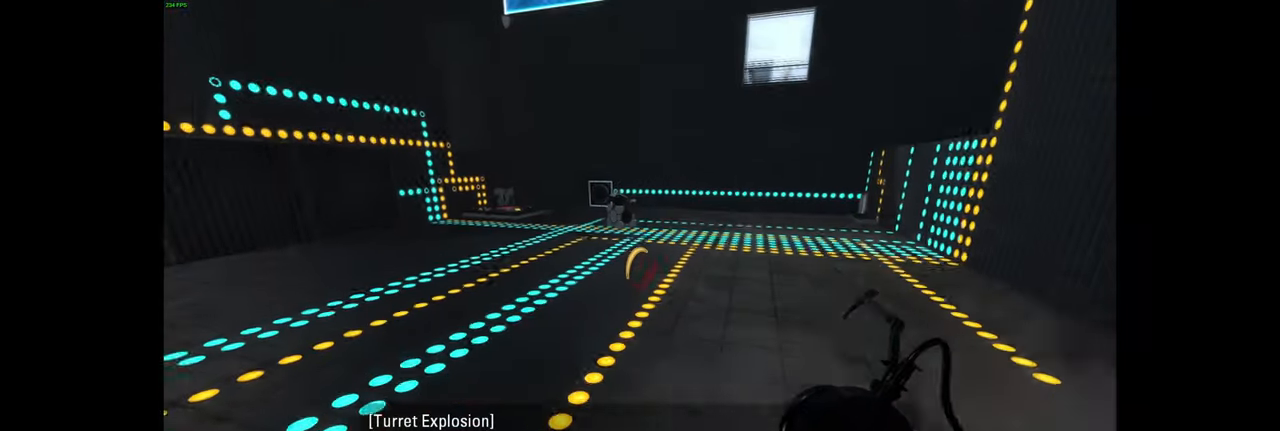
{"keys": ["a", "w"], "mouse": [], "events": [[84, "a", "down"], [317, "w", "down"]]}
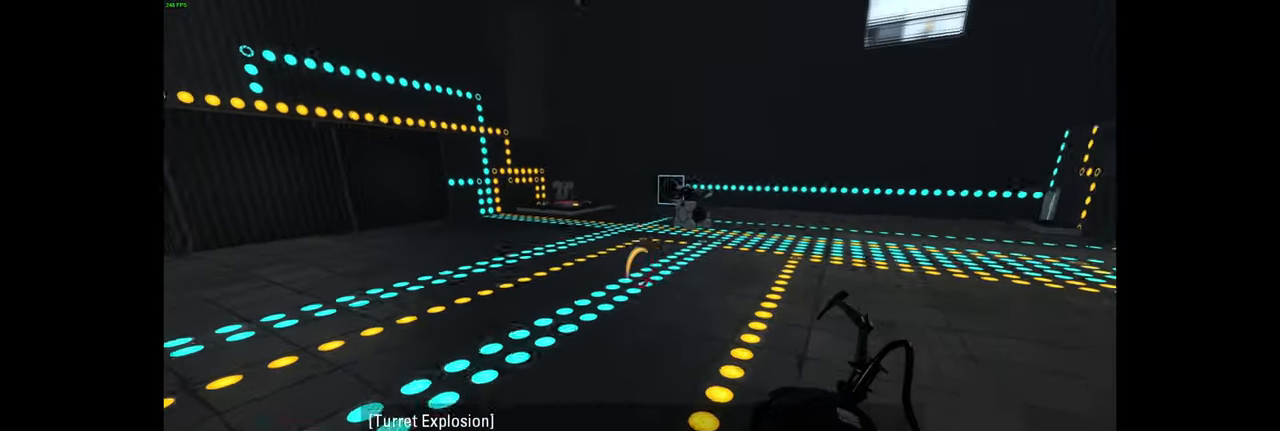
{"keys": [], "mouse": ["left"], "events": [[17, "space", "down"], [100, "d", "down"], [134, "a", "up"], [167, "space", "up"], [167, "w", "up"], [300, "d", "up"], [500, "mouse_left", "down"]]}
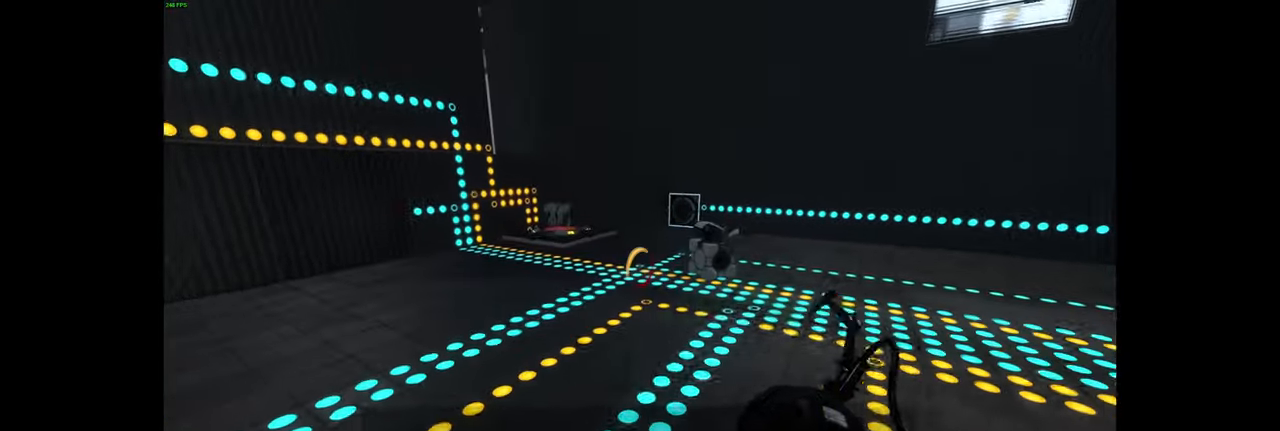
{"keys": [], "mouse": [], "events": [[100, "mouse_left", "up"]]}